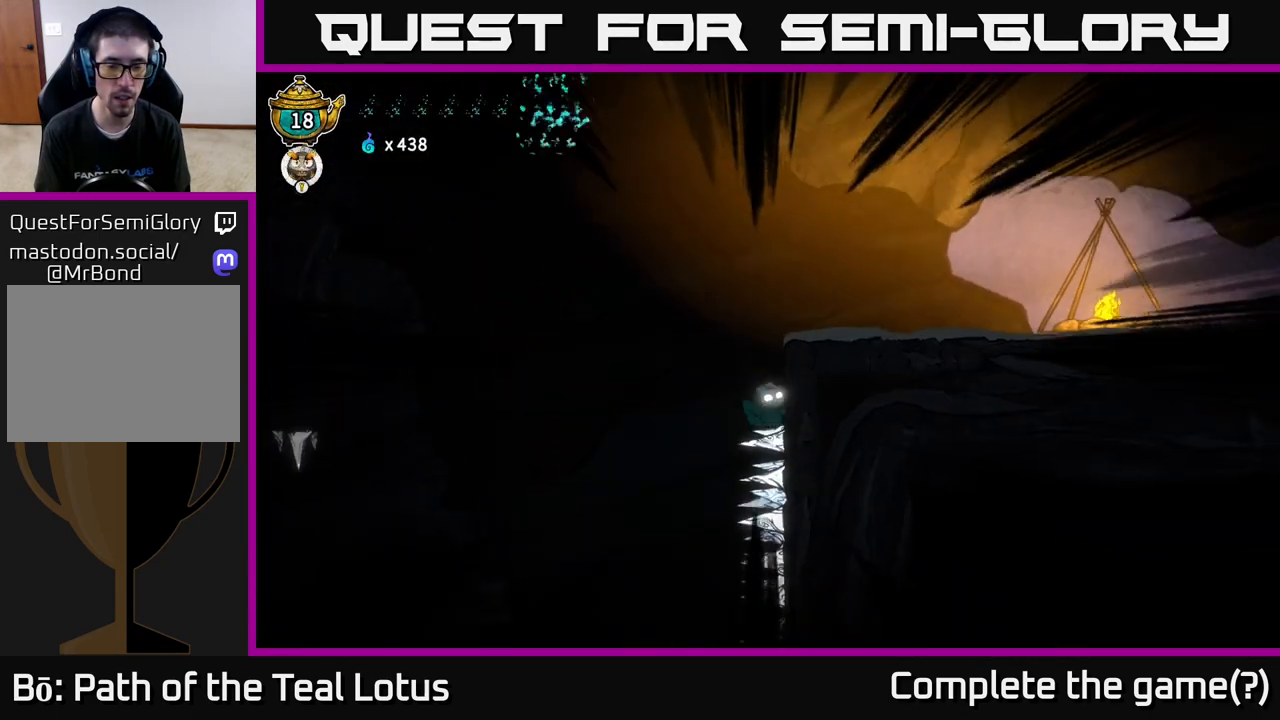
Gameplay with a controller (Xbox layout); each line is a JSON object with the inputs held at the frame after it. "events" lists button and stick changes between this image and that frame as [ms after this image, input, new state], when the widget could be followed in between.
{"buttons": [], "left_stick": "right", "right_stick": "center", "events": [[33, "A", "down"], [217, "A", "up"]]}
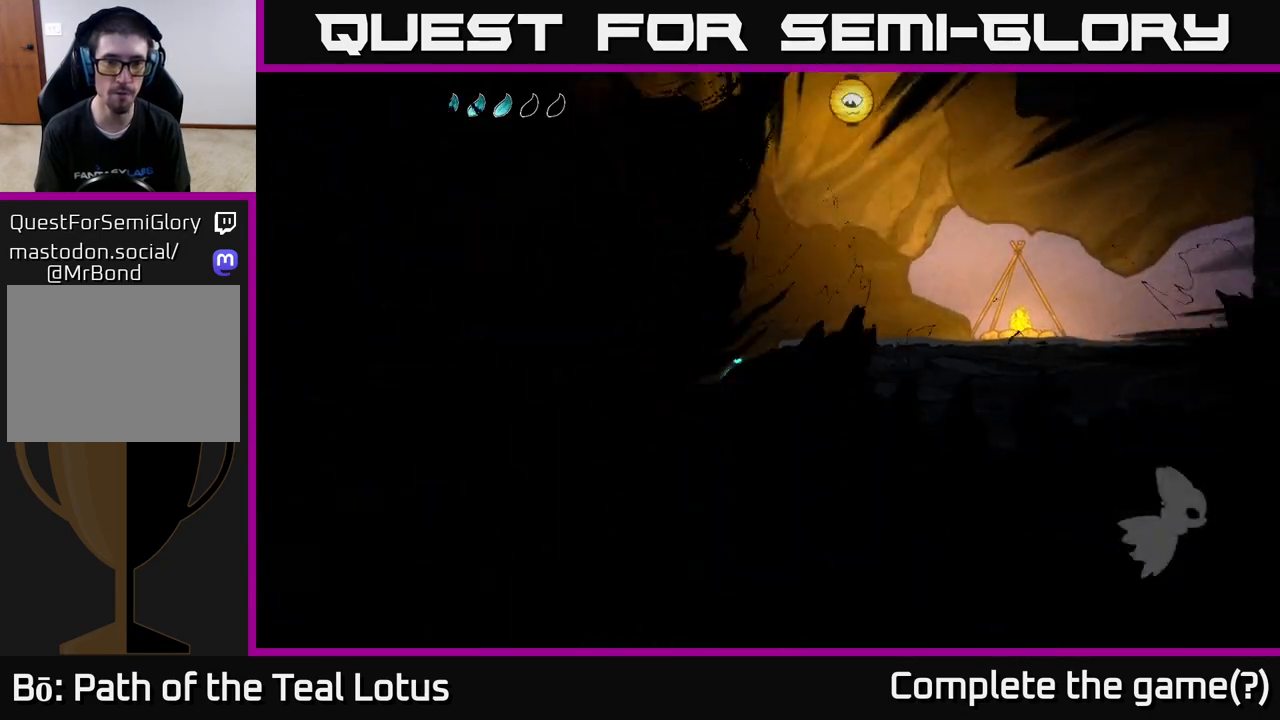
{"buttons": [], "left_stick": "center", "right_stick": "center", "events": [[17, "left_stick", "center"]]}
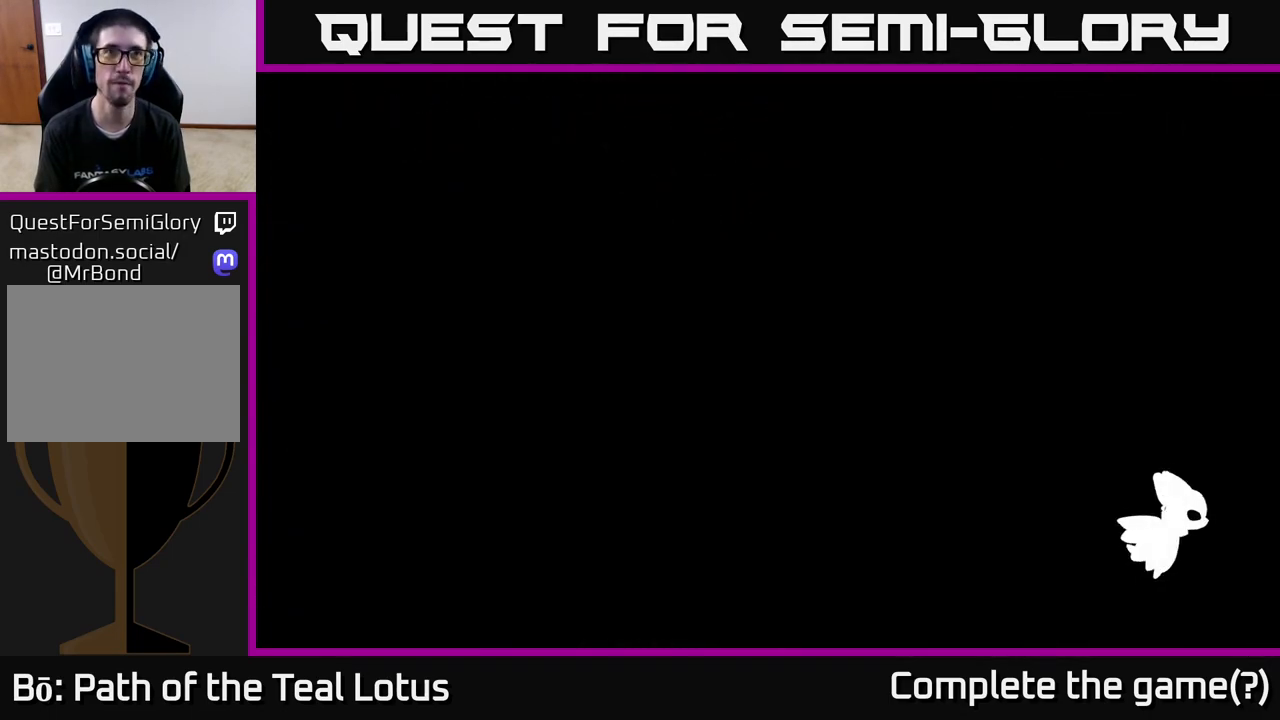
{"buttons": [], "left_stick": "center", "right_stick": "center", "events": [[250, "left_stick", "right"], [483, "left_stick", "center"]]}
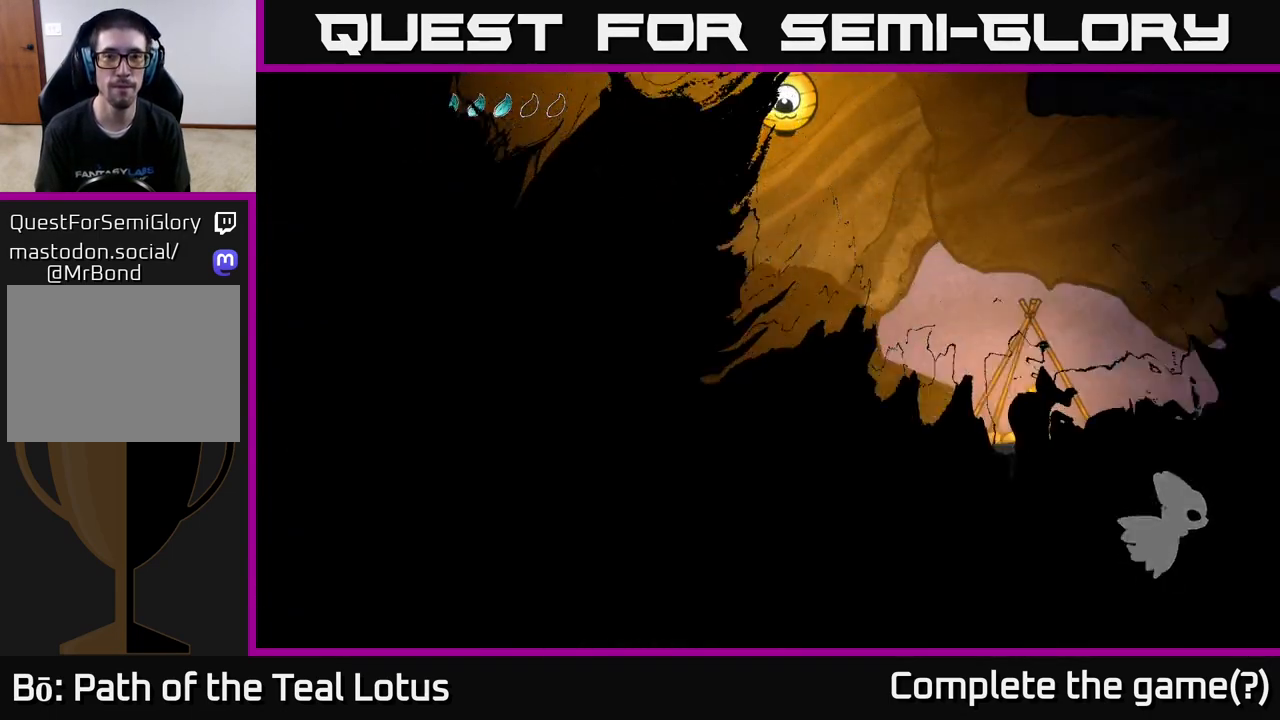
{"buttons": [], "left_stick": "left", "right_stick": "center", "events": [[300, "left_stick", "left"]]}
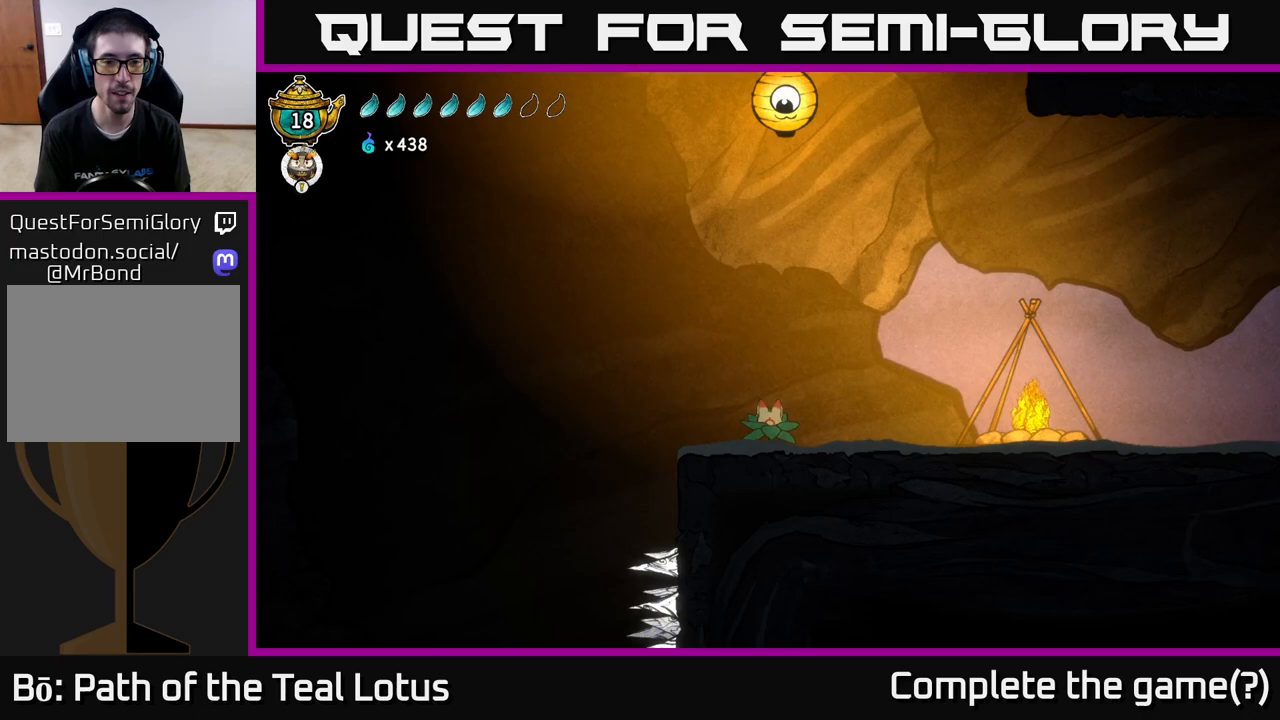
{"buttons": ["A"], "left_stick": "left", "right_stick": "center", "events": [[433, "A", "down"]]}
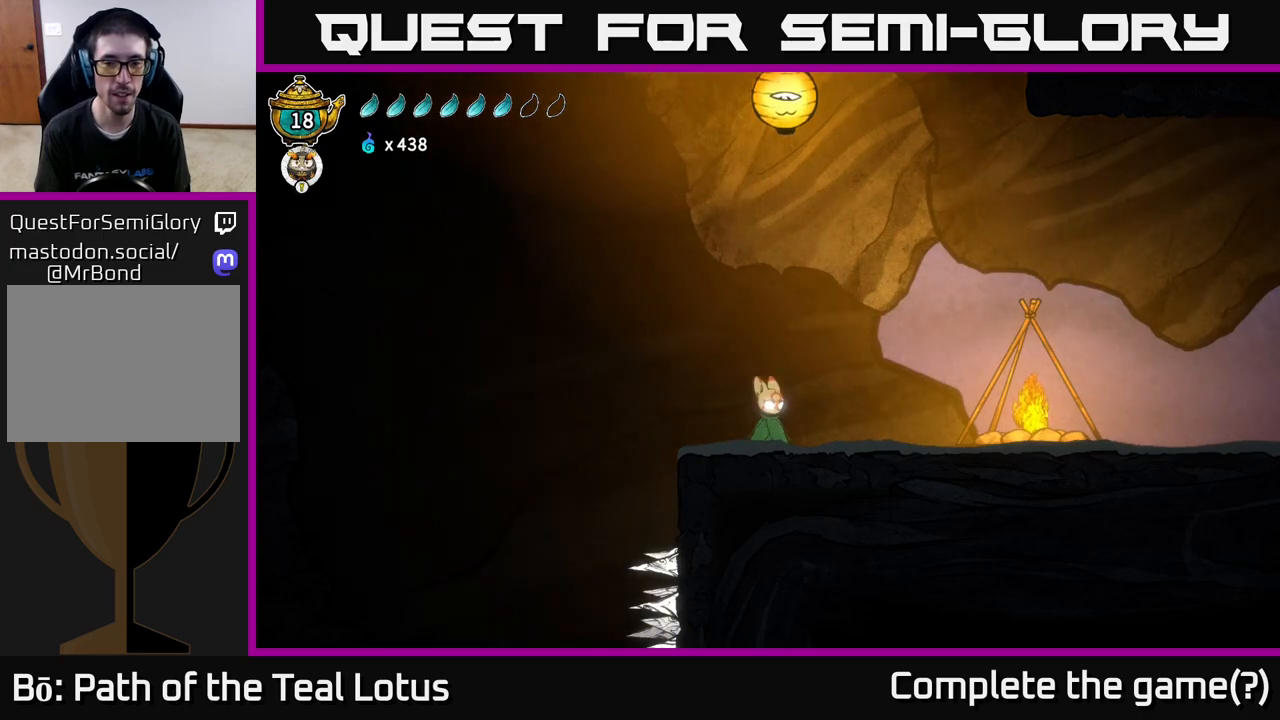
{"buttons": [], "left_stick": "left", "right_stick": "center", "events": [[50, "A", "up"], [283, "A", "down"], [383, "A", "up"]]}
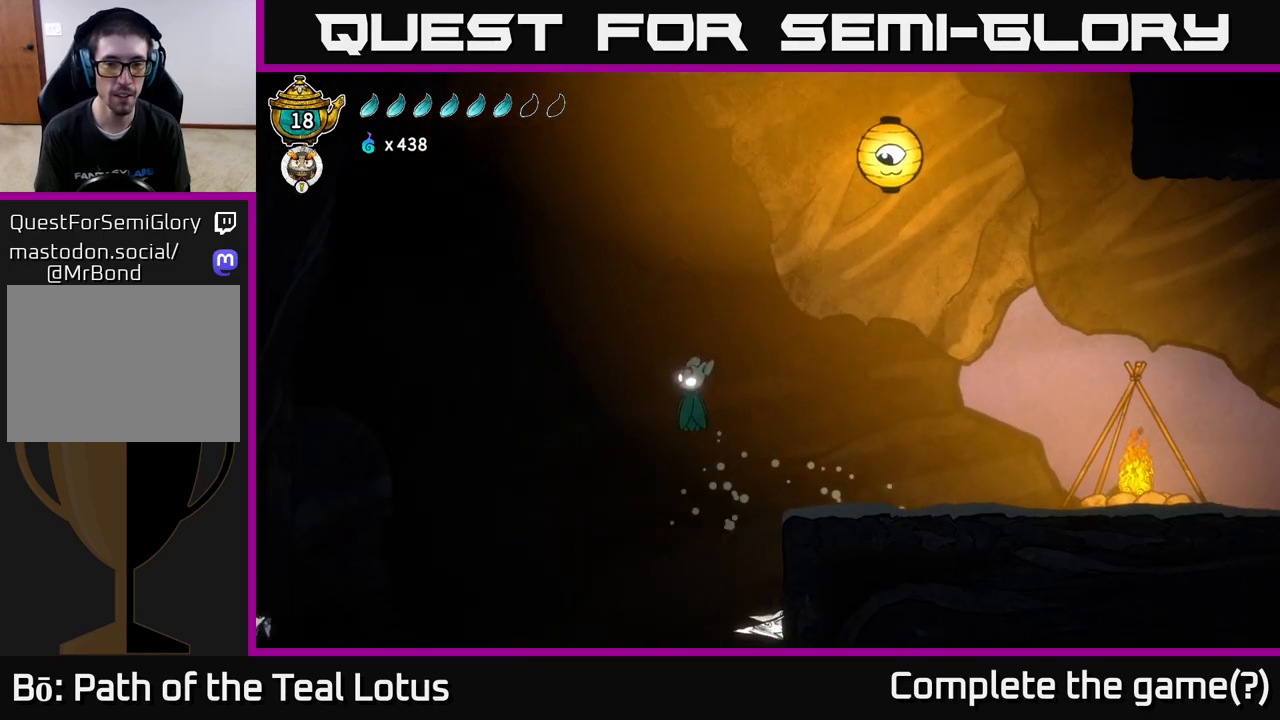
{"buttons": [], "left_stick": "center", "right_stick": "center", "events": [[217, "left_stick", "center"], [400, "left_stick", "right"], [483, "left_stick", "center"]]}
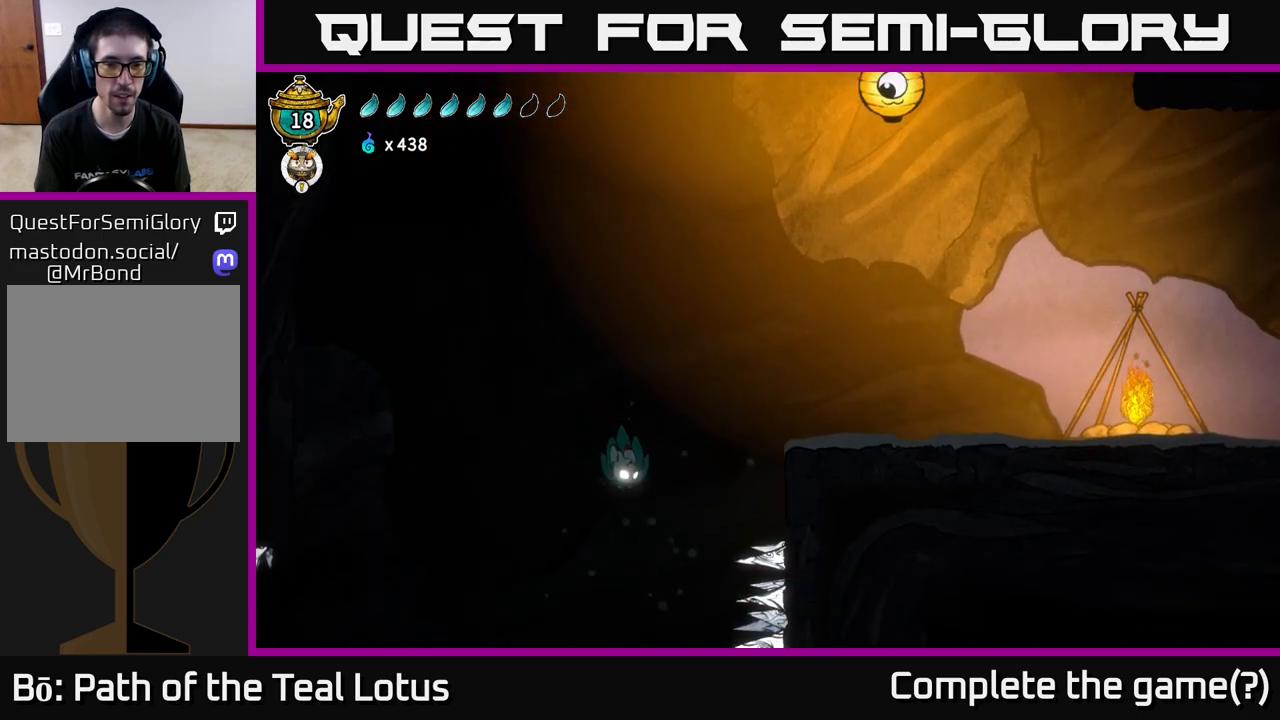
{"buttons": [], "left_stick": "right", "right_stick": "center", "events": [[367, "left_stick", "right"]]}
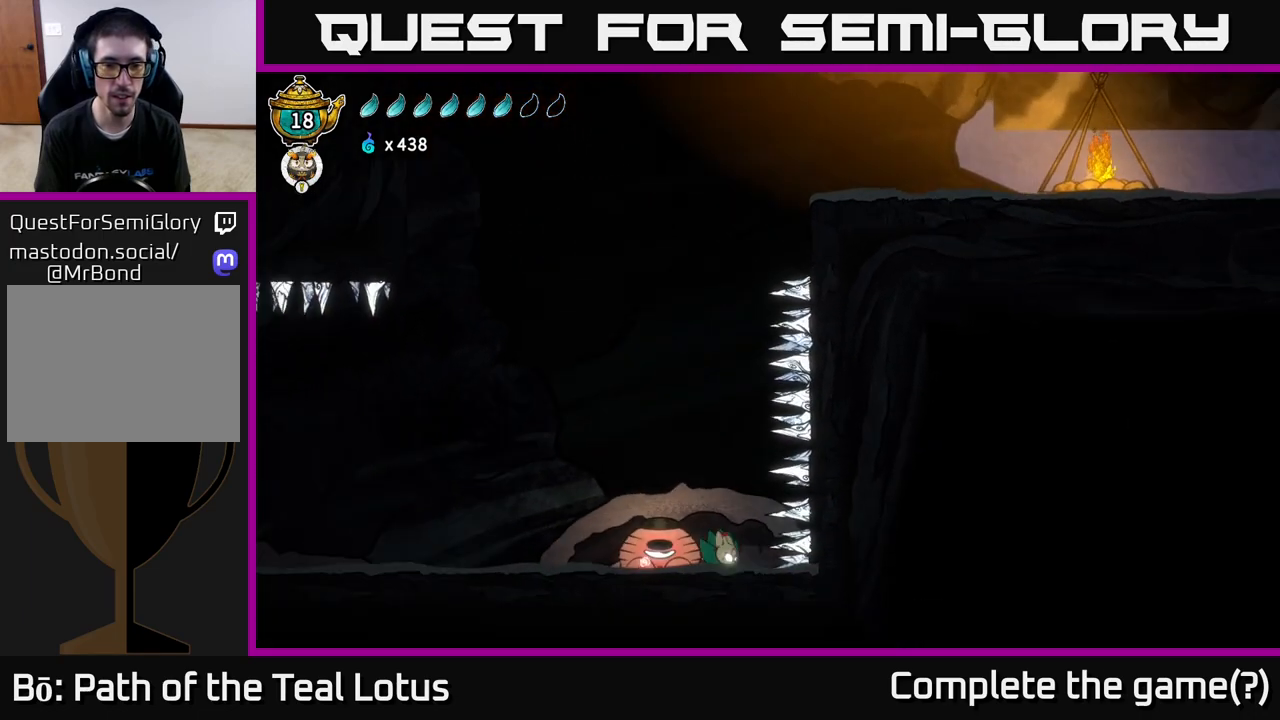
{"buttons": [], "left_stick": "left", "right_stick": "center", "events": [[200, "left_stick", "center"], [283, "left_stick", "left"]]}
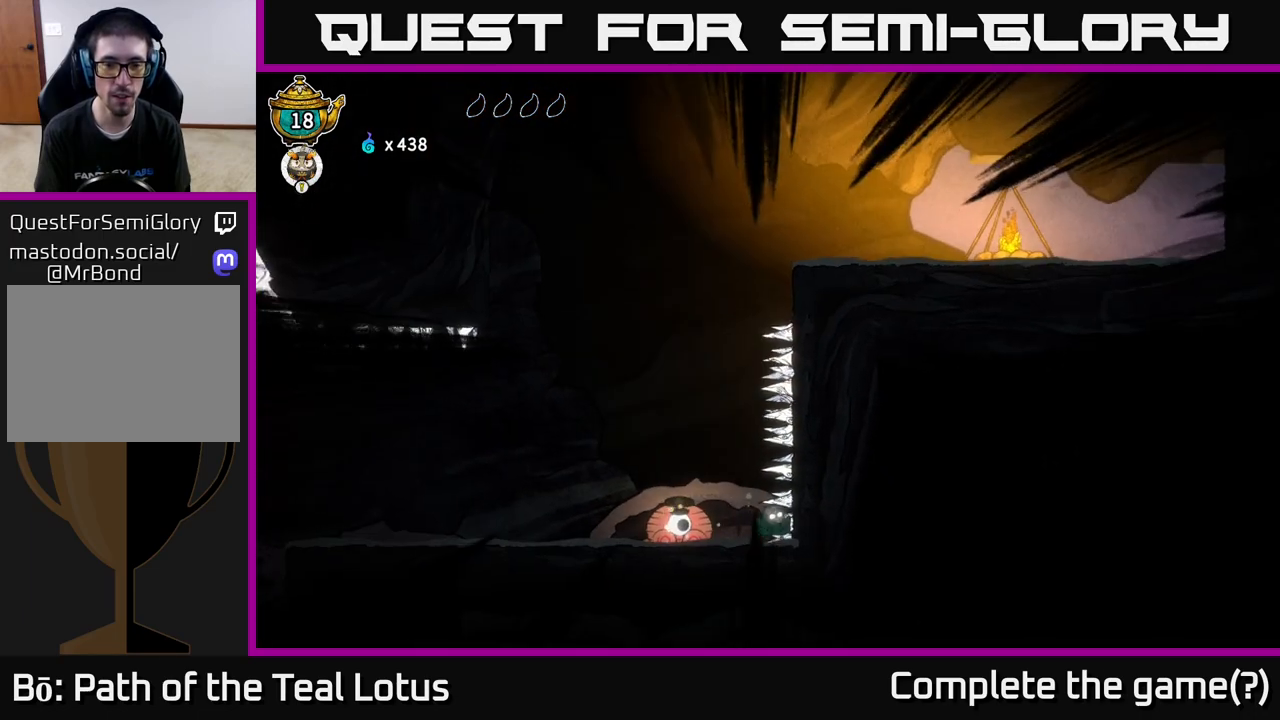
{"buttons": [], "left_stick": "center", "right_stick": "center", "events": [[67, "left_stick", "center"]]}
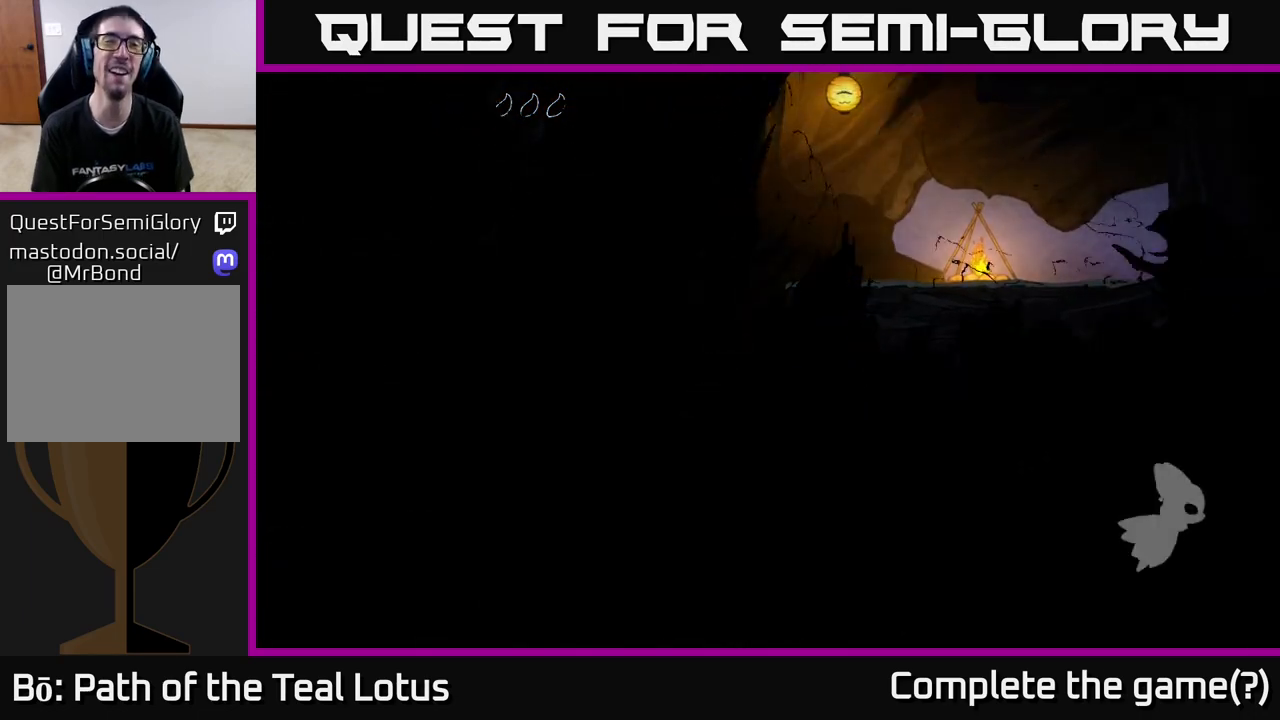
{"buttons": [], "left_stick": "center", "right_stick": "center", "events": []}
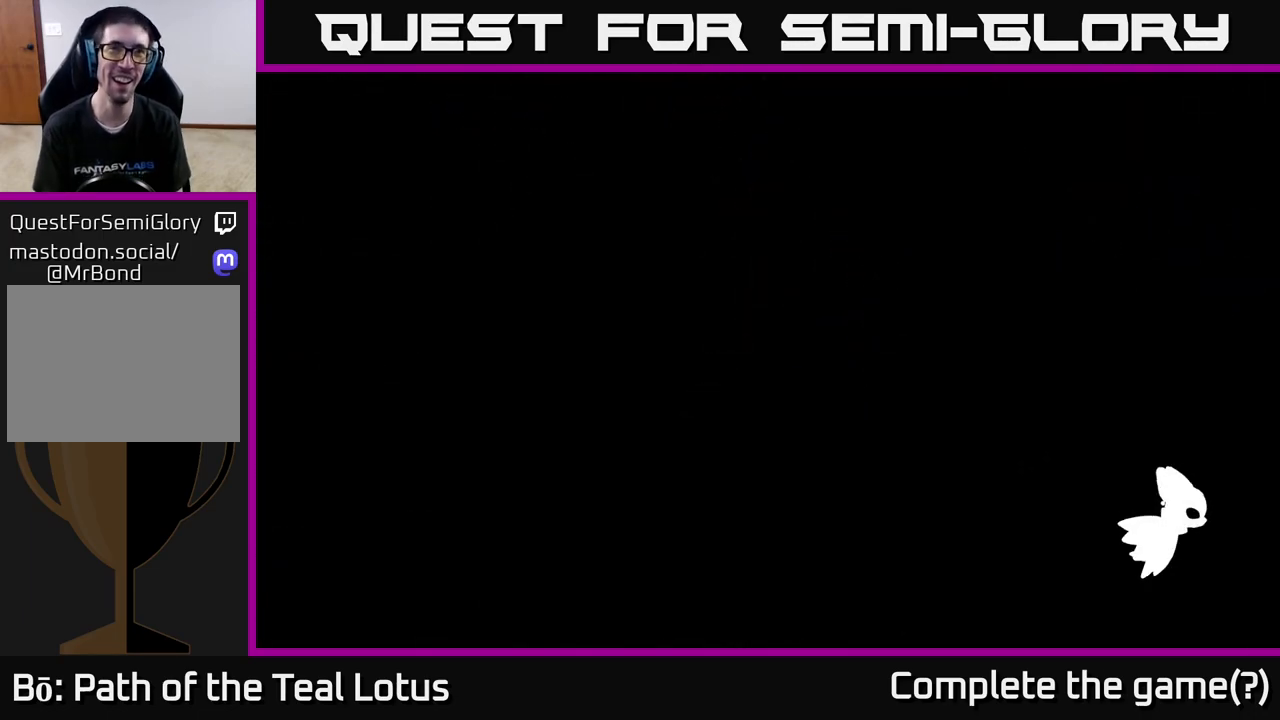
{"buttons": ["SELECT"], "left_stick": "center", "right_stick": "center", "events": [[433, "SELECT", "down"]]}
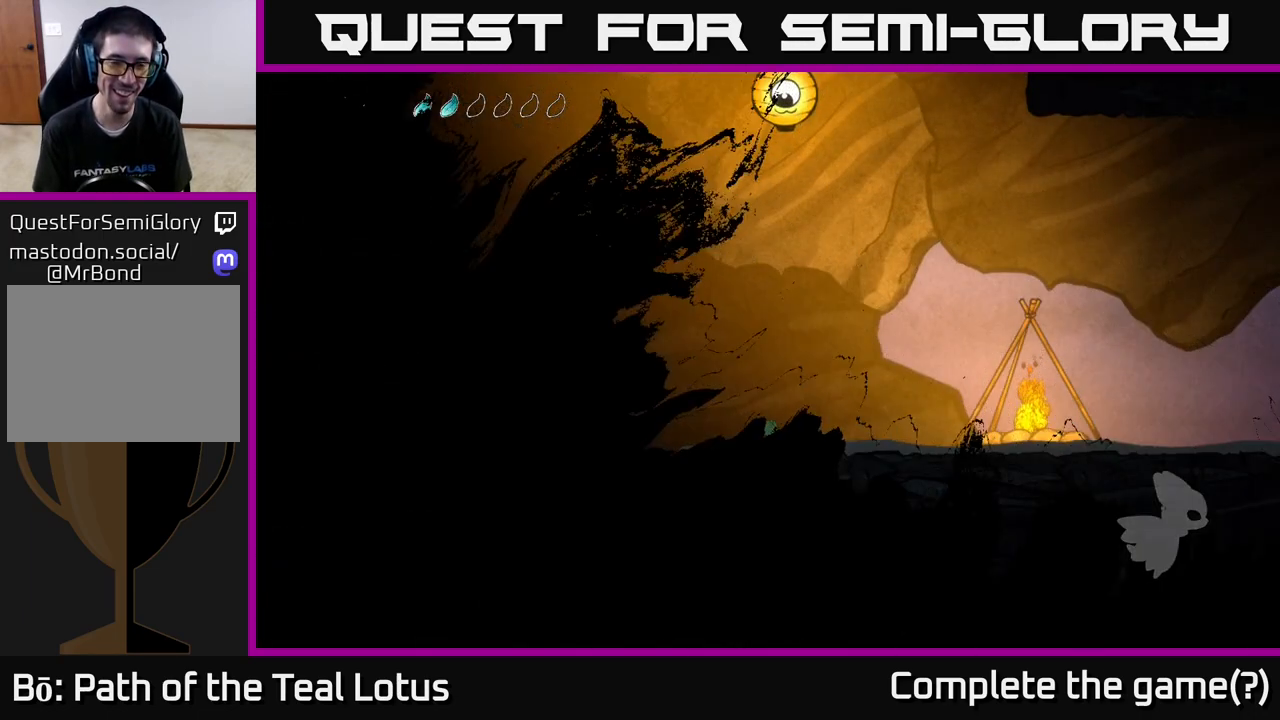
{"buttons": [], "left_stick": "center", "right_stick": "center", "events": [[100, "SELECT", "up"], [283, "SELECT", "down"], [417, "SELECT", "up"]]}
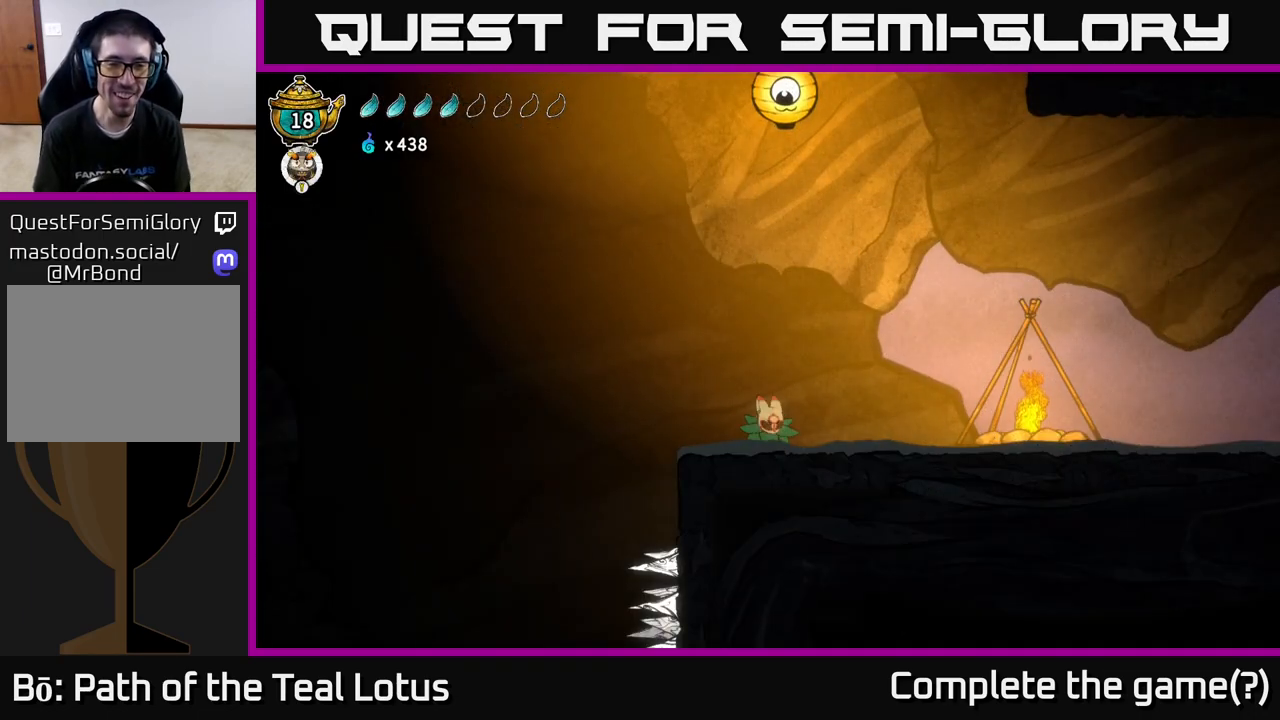
{"buttons": ["SELECT"], "left_stick": "center", "right_stick": "center", "events": [[100, "SELECT", "down"], [217, "SELECT", "up"], [450, "SELECT", "down"]]}
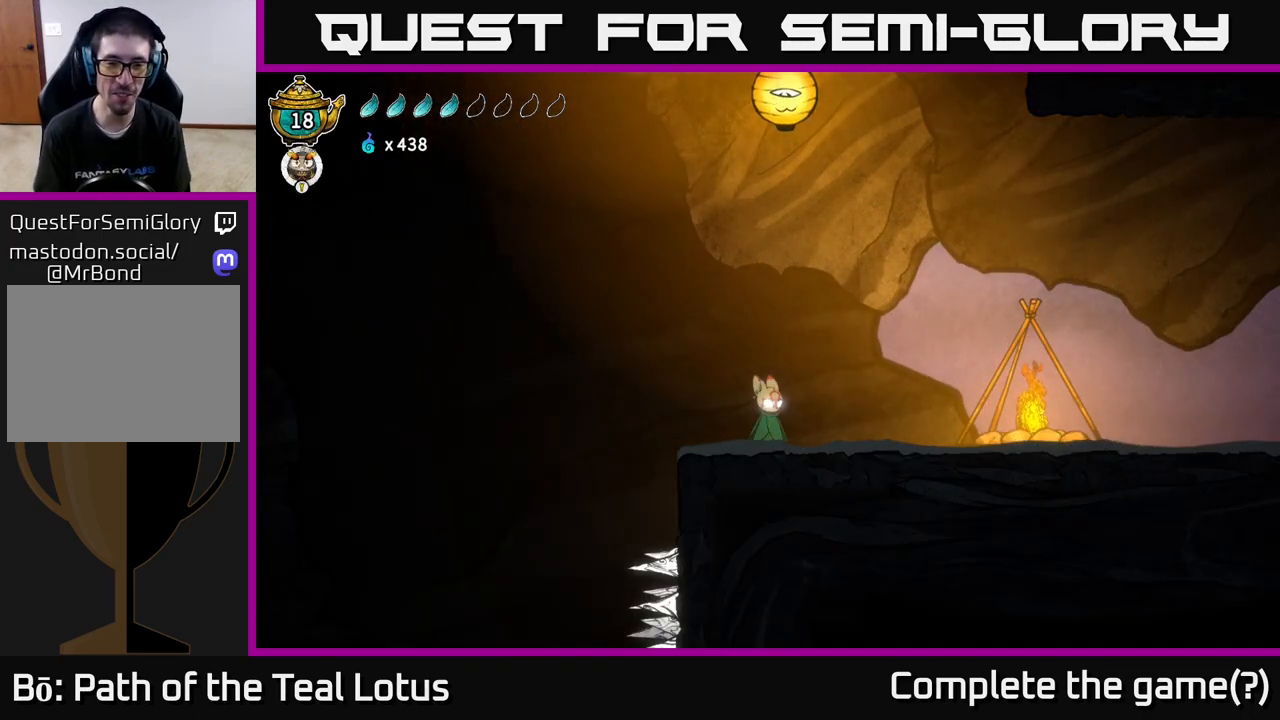
{"buttons": [], "left_stick": "center", "right_stick": "center", "events": [[67, "SELECT", "up"], [267, "SELECT", "down"], [383, "SELECT", "up"]]}
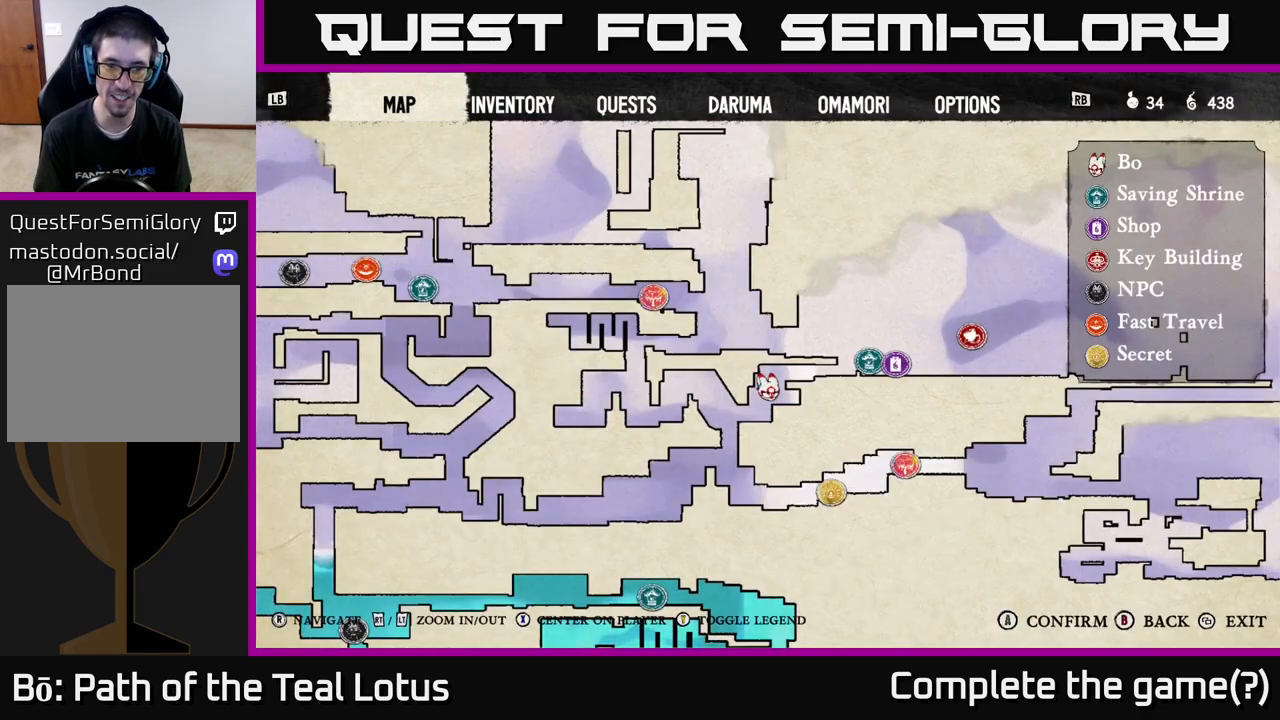
{"buttons": [], "left_stick": "center", "right_stick": "center", "events": []}
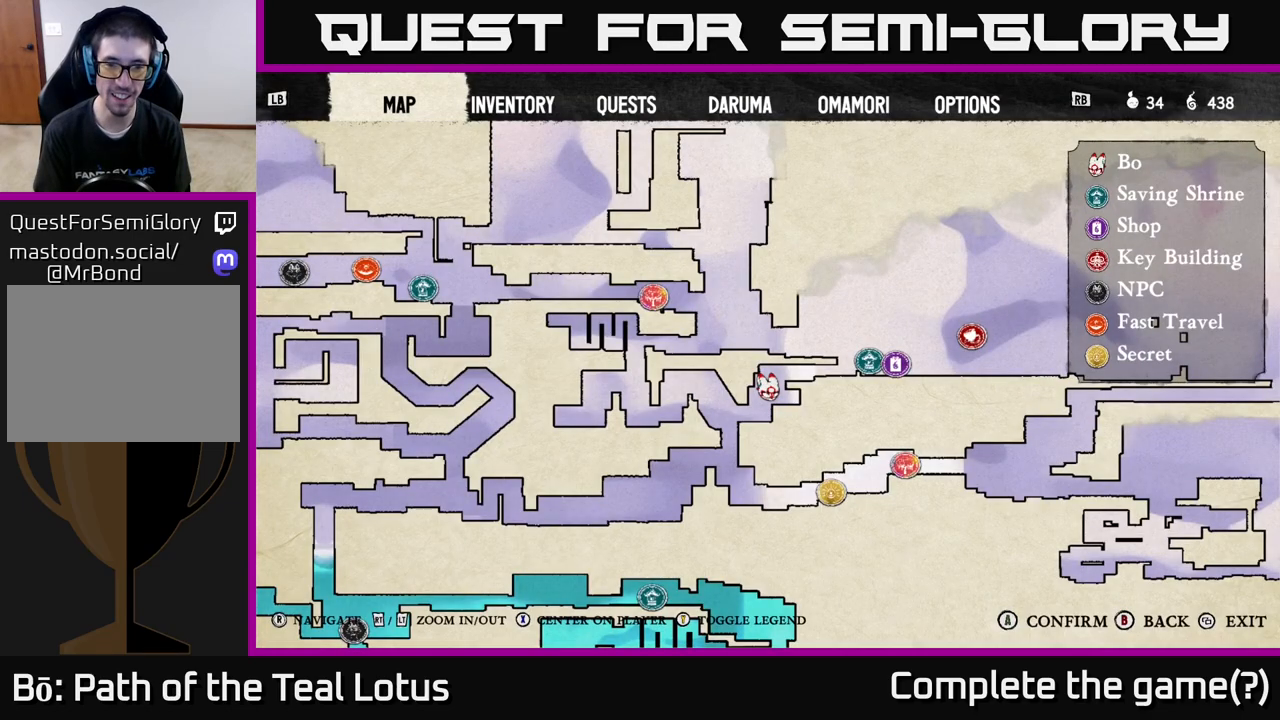
{"buttons": [], "left_stick": "left", "right_stick": "center", "events": [[133, "SELECT", "down"], [233, "SELECT", "up"], [367, "left_stick", "left"]]}
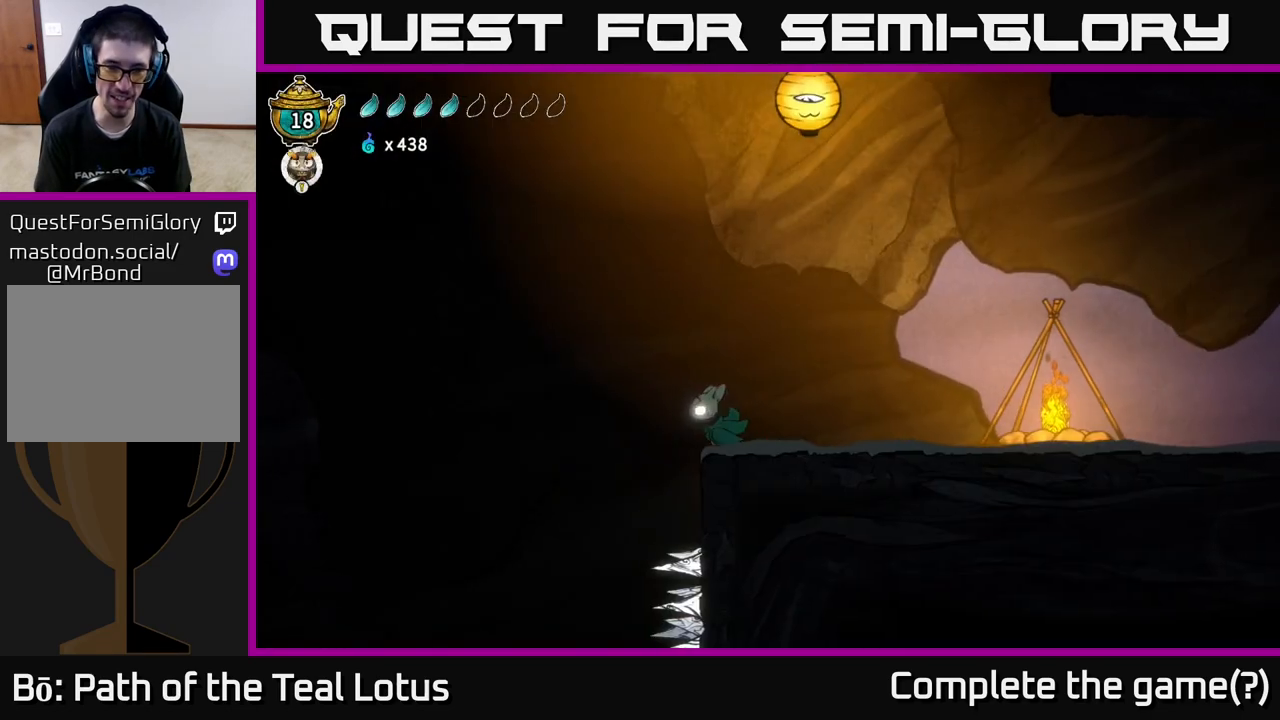
{"buttons": [], "left_stick": "left", "right_stick": "down", "events": [[500, "right_stick", "down"]]}